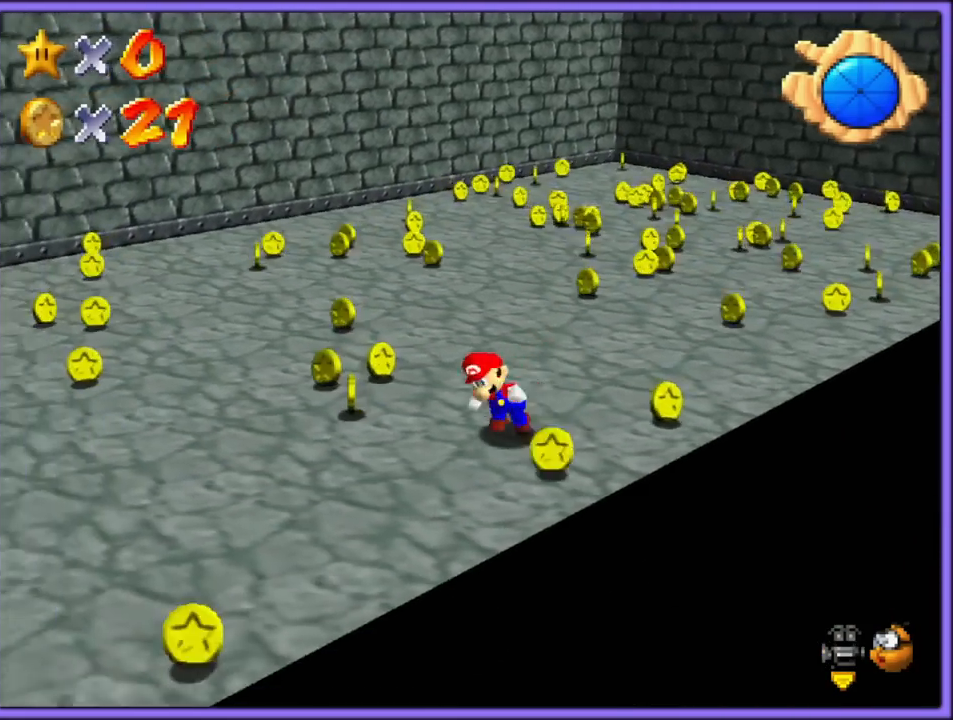
Gameplay with a controller (Nintendo layout); each line is a JSON object with the inputs held at the frame after it. "button_events" lists button changes between this image and that frame as [ms after this image, input, new state], when the widget could be followed in between (sticks are given only as held states). Not read: L1 L3 R3.
{"buttons": ["B"], "left_stick": "up-right", "button_events": [[500, "B", "down"]]}
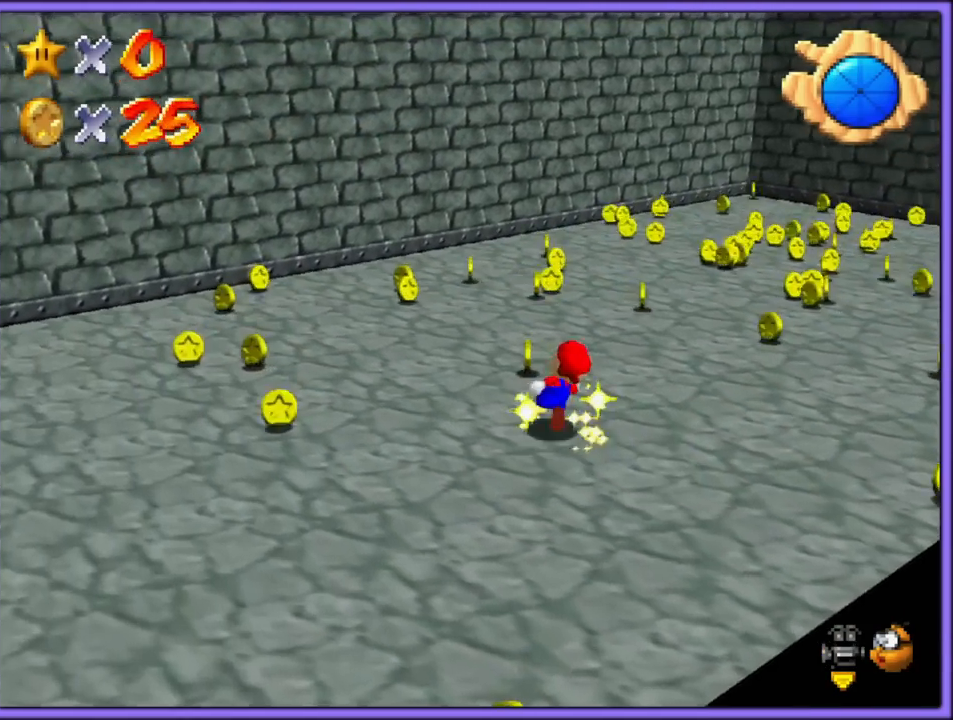
{"buttons": ["A", "B"], "left_stick": "up-left", "button_events": [[117, "B", "up"], [200, "C_LEFT", "down"], [333, "C_LEFT", "up"], [400, "A", "down"], [417, "B", "down"]]}
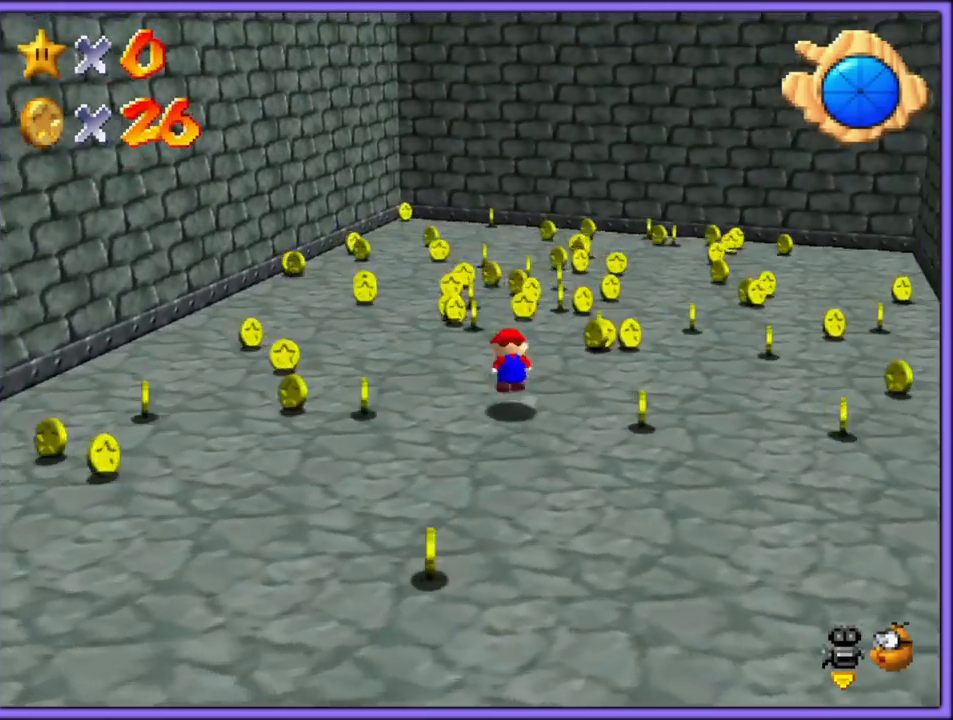
{"buttons": [], "left_stick": "up-left", "button_events": [[17, "A", "up"], [33, "B", "up"], [133, "C_LEFT", "down"], [250, "C_LEFT", "up"]]}
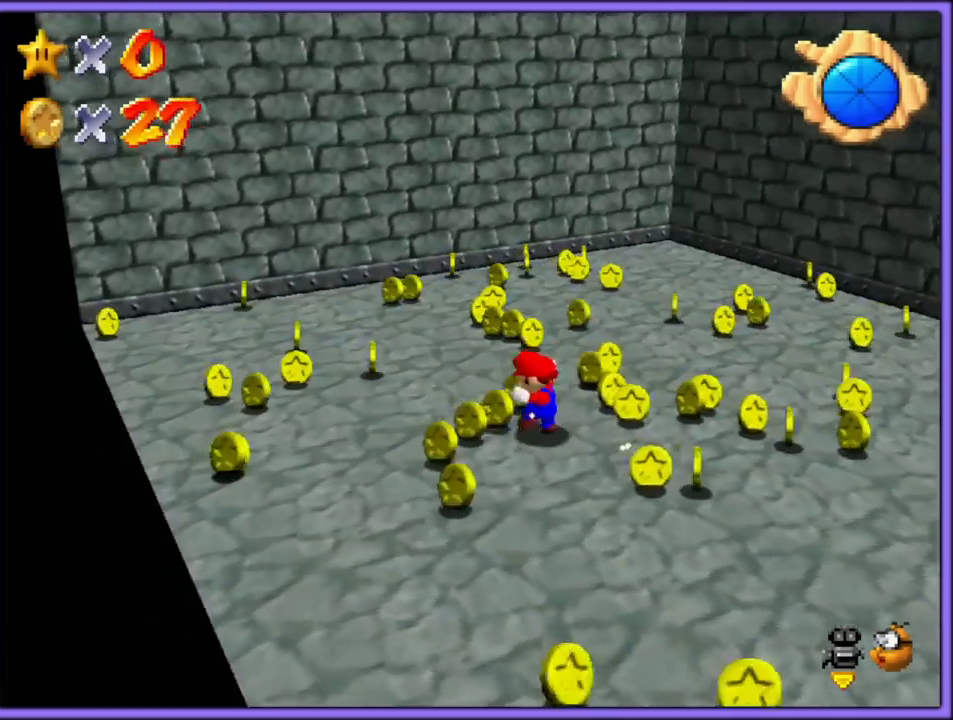
{"buttons": ["C_LEFT"], "left_stick": "up-left", "button_events": [[200, "C_LEFT", "down"], [350, "C_LEFT", "up"], [500, "C_LEFT", "down"]]}
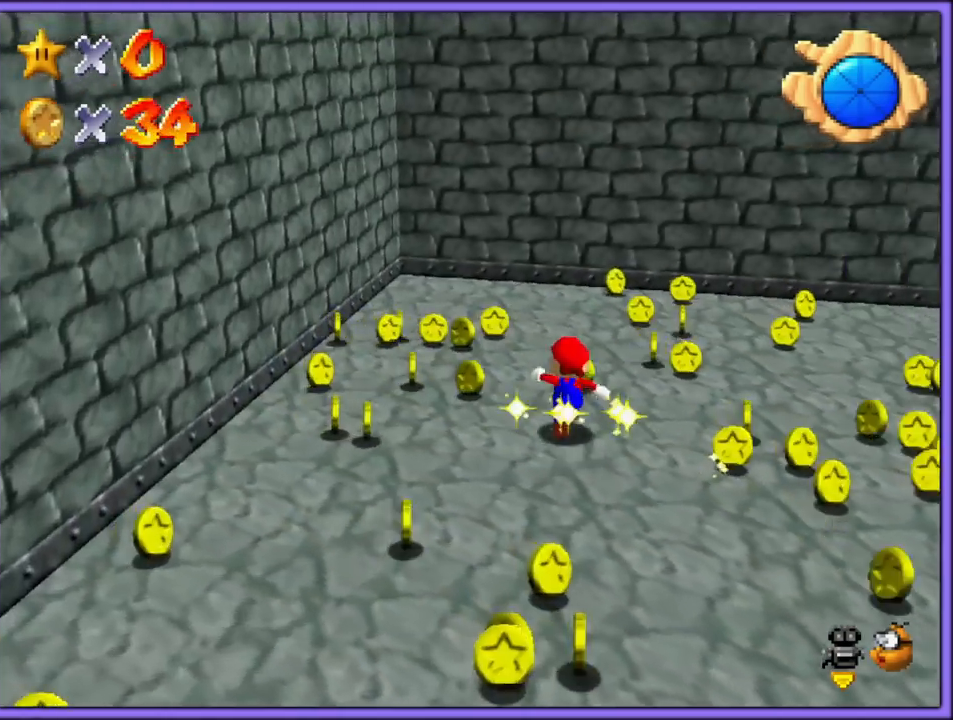
{"buttons": [], "left_stick": "down-right", "button_events": [[167, "C_LEFT", "up"]]}
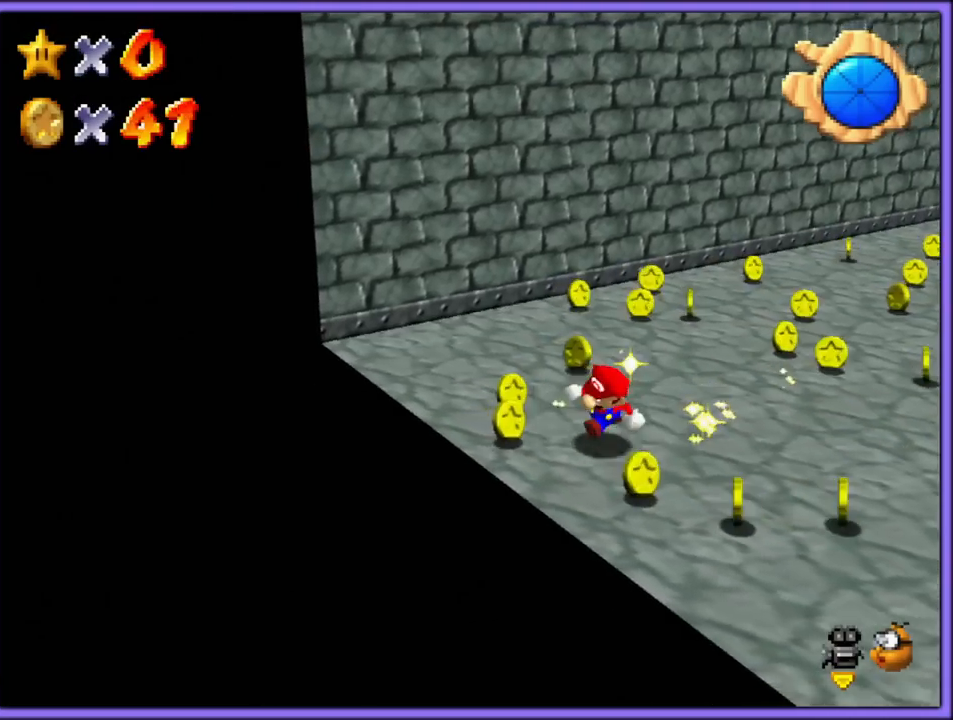
{"buttons": [], "left_stick": "right", "button_events": [[17, "C_LEFT", "down"], [117, "C_DOWN", "down"], [150, "C_DOWN", "up"], [167, "C_LEFT", "up"]]}
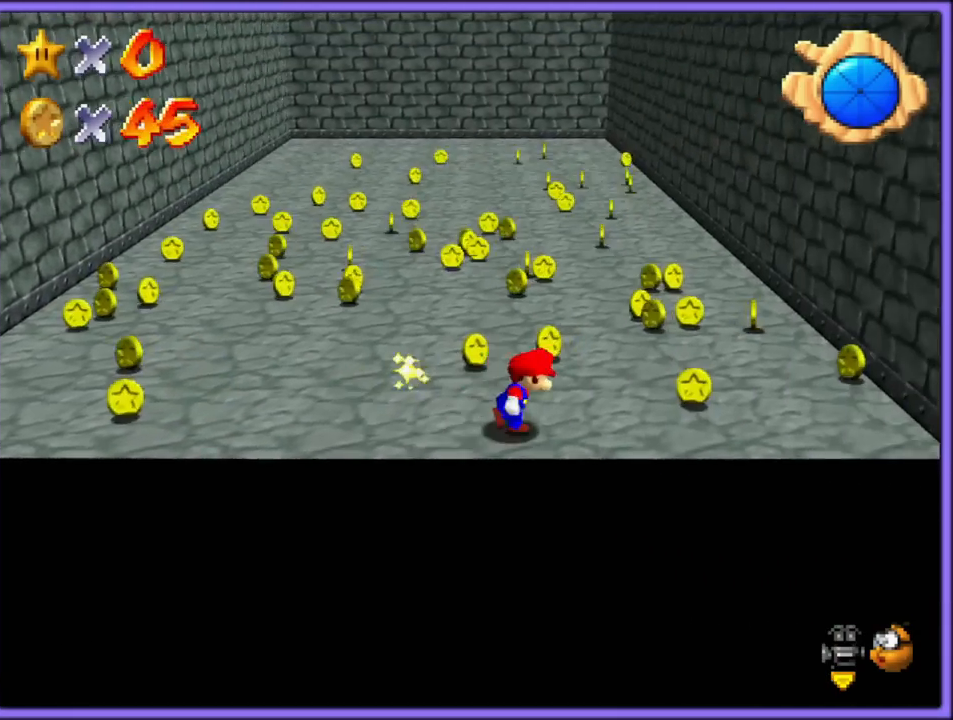
{"buttons": [], "left_stick": "up", "button_events": []}
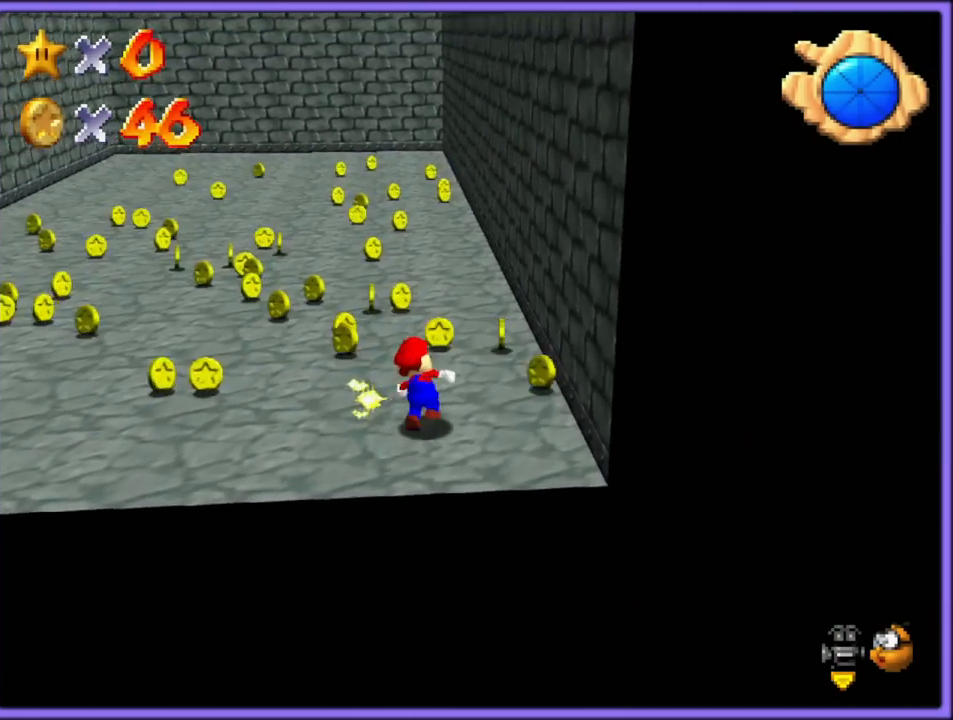
{"buttons": [], "left_stick": "up-left", "button_events": [[150, "B", "down"], [283, "B", "up"]]}
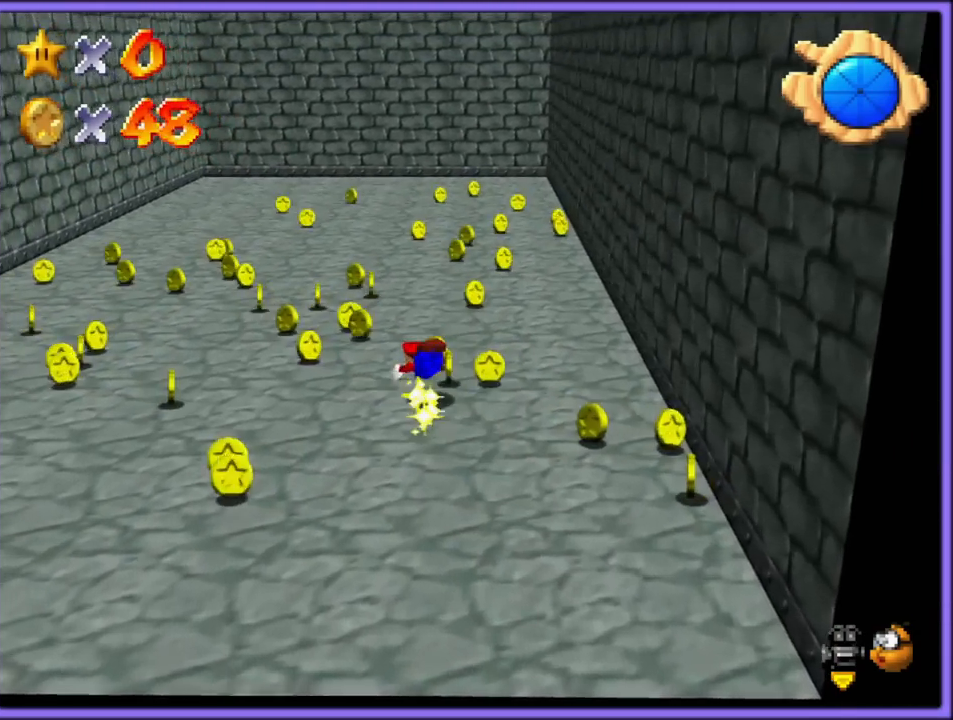
{"buttons": [], "left_stick": "up-left", "button_events": [[17, "A", "down"], [33, "B", "down"], [183, "A", "up"], [183, "B", "up"], [233, "A", "down"], [367, "A", "up"]]}
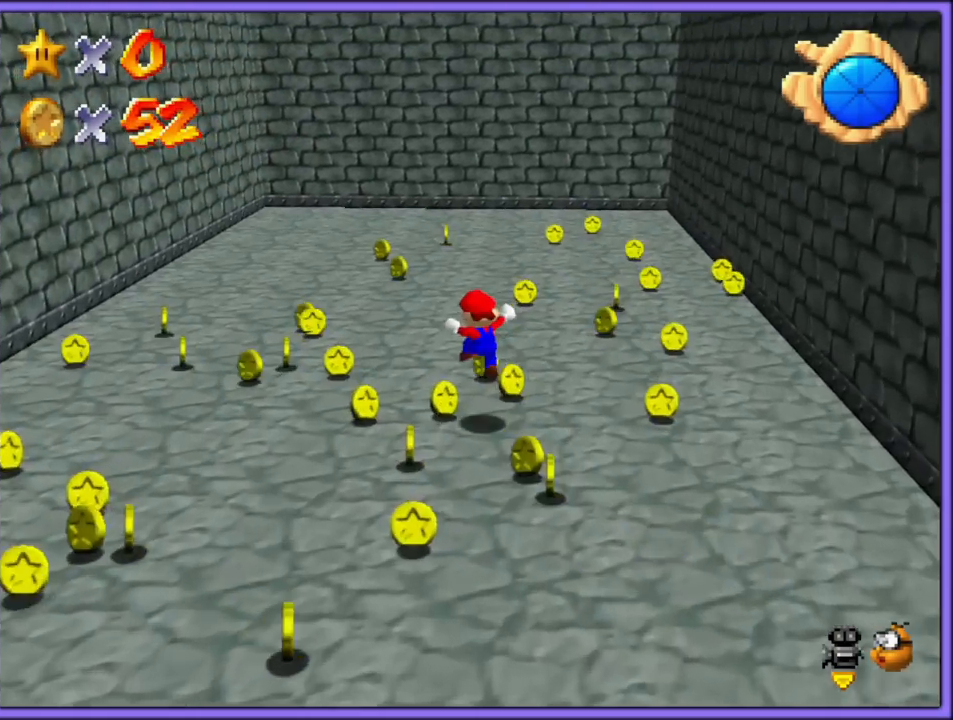
{"buttons": [], "left_stick": "up-left", "button_events": [[167, "B", "down"], [250, "B", "up"], [350, "C_LEFT", "down"], [483, "C_LEFT", "up"]]}
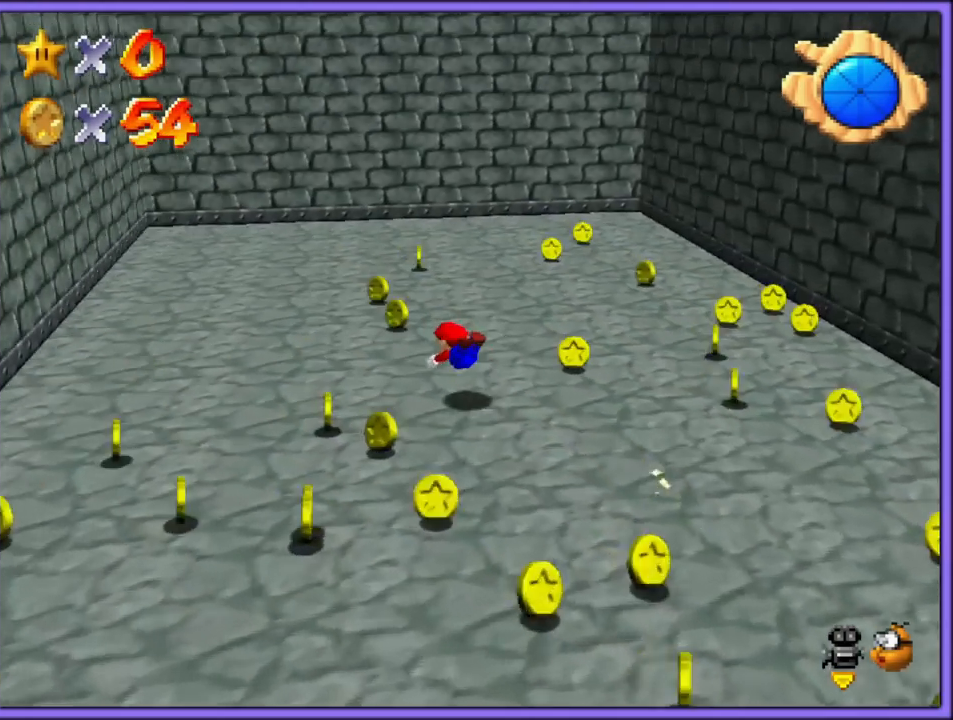
{"buttons": ["C_LEFT"], "left_stick": "up-left", "button_events": [[67, "A", "down"], [83, "B", "down"], [167, "A", "up"], [200, "B", "up"], [300, "C_LEFT", "down"], [417, "C_LEFT", "up"], [500, "C_LEFT", "down"]]}
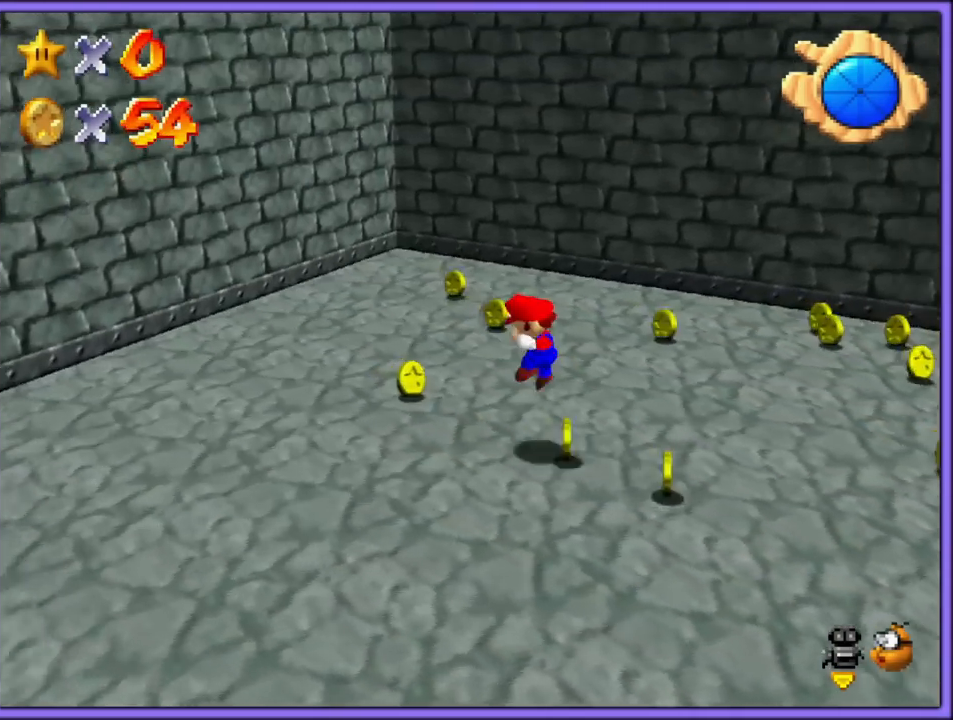
{"buttons": [], "left_stick": "left", "button_events": [[150, "C_LEFT", "up"], [233, "C_LEFT", "down"], [367, "C_LEFT", "up"]]}
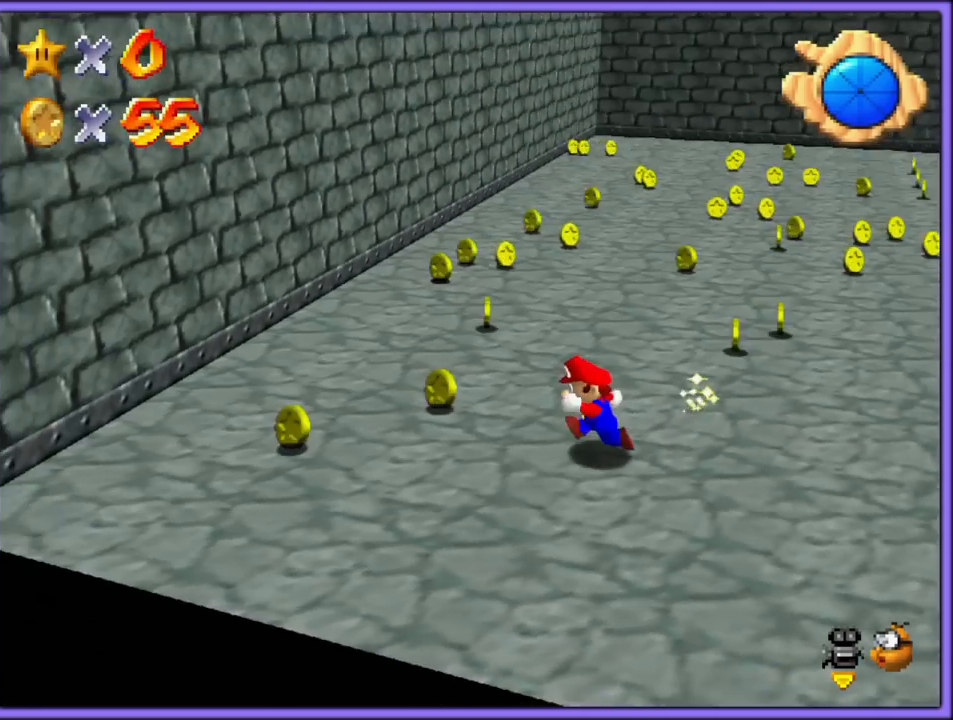
{"buttons": [], "left_stick": "up", "button_events": []}
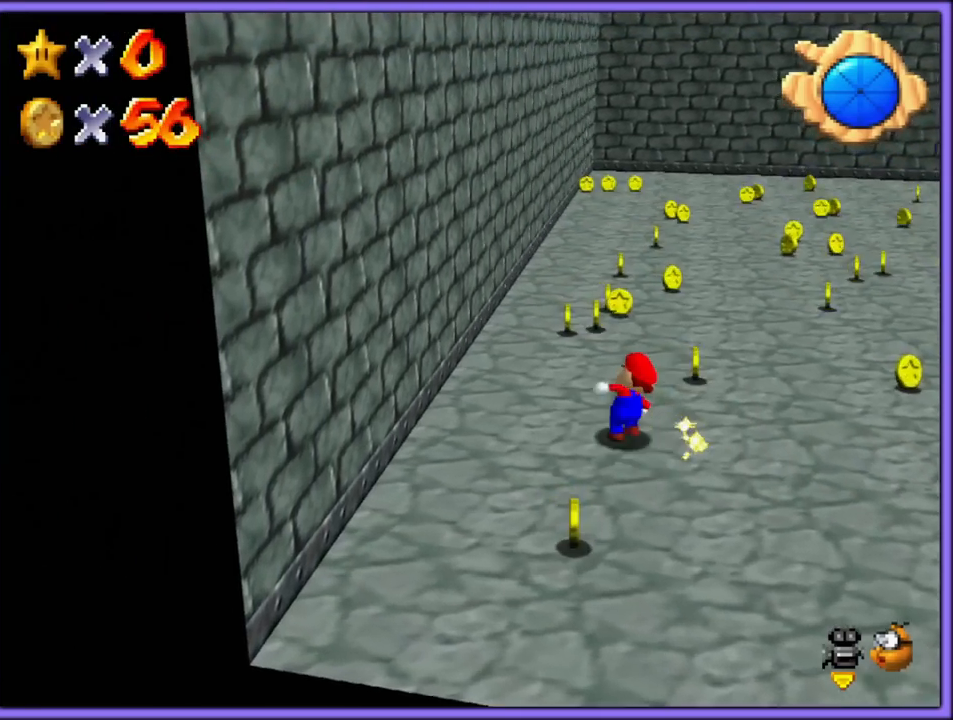
{"buttons": [], "left_stick": "up-left", "button_events": []}
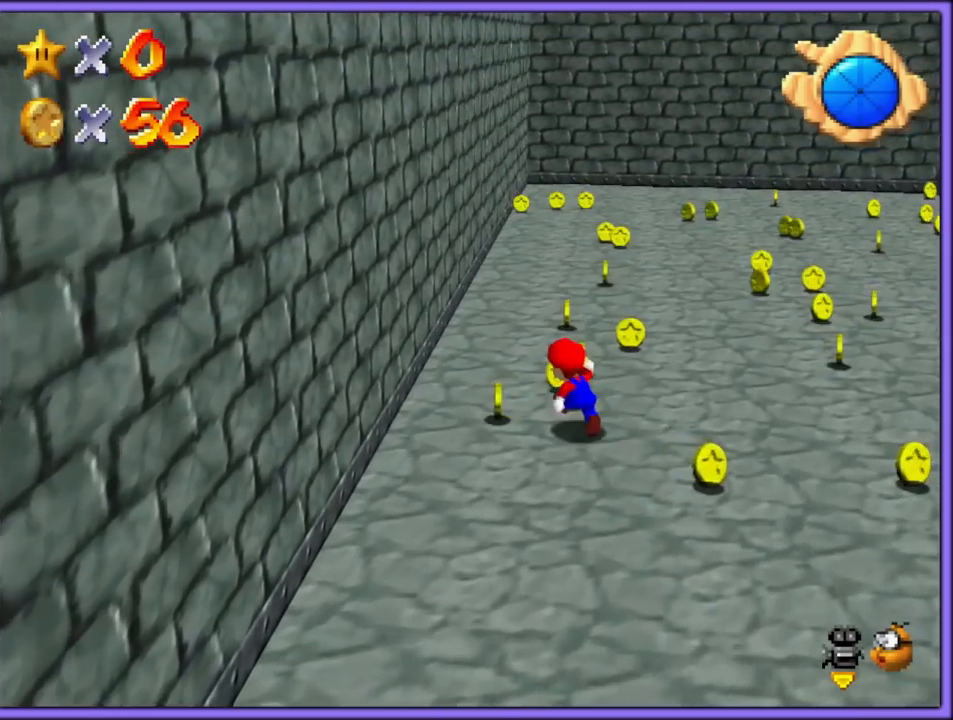
{"buttons": [], "left_stick": "up-right", "button_events": []}
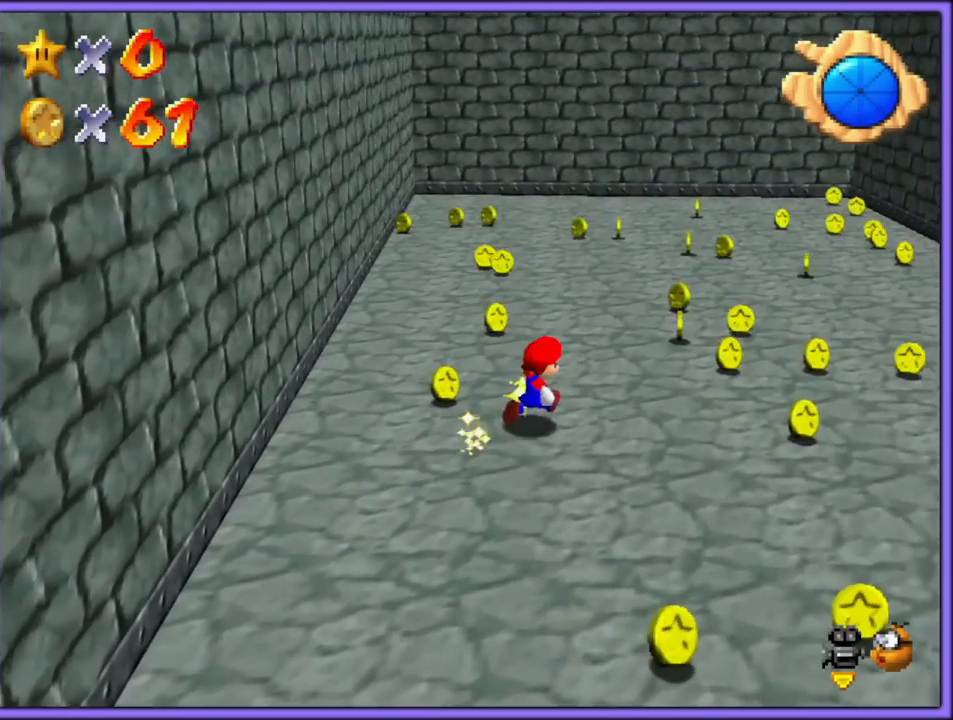
{"buttons": [], "left_stick": "right", "button_events": []}
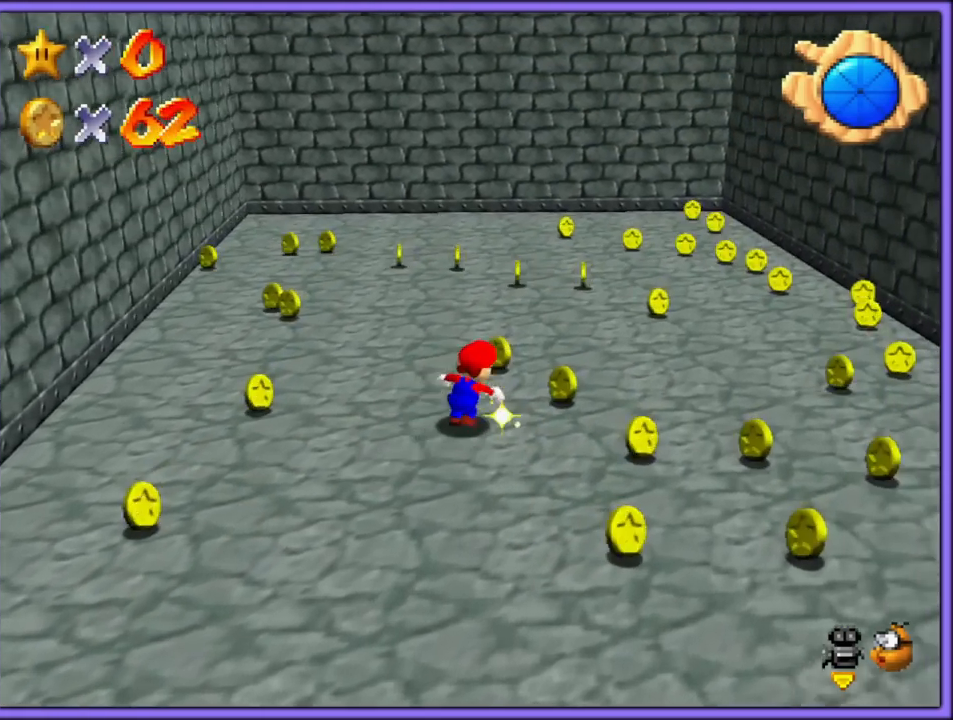
{"buttons": [], "left_stick": "down-right", "button_events": []}
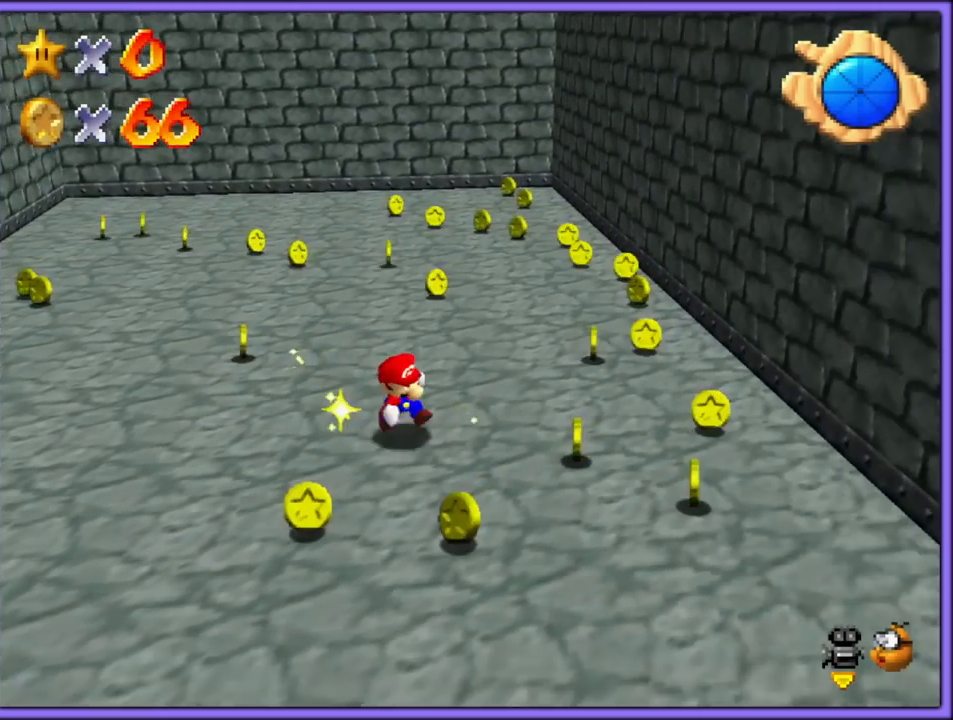
{"buttons": [], "left_stick": "up-right", "button_events": []}
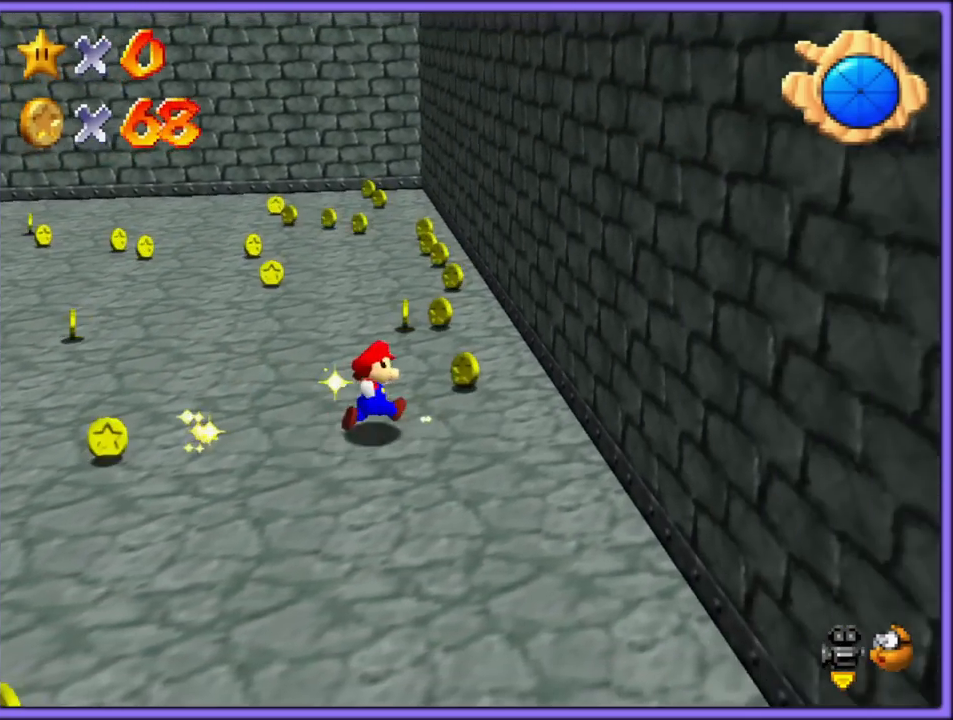
{"buttons": [], "left_stick": "up", "button_events": []}
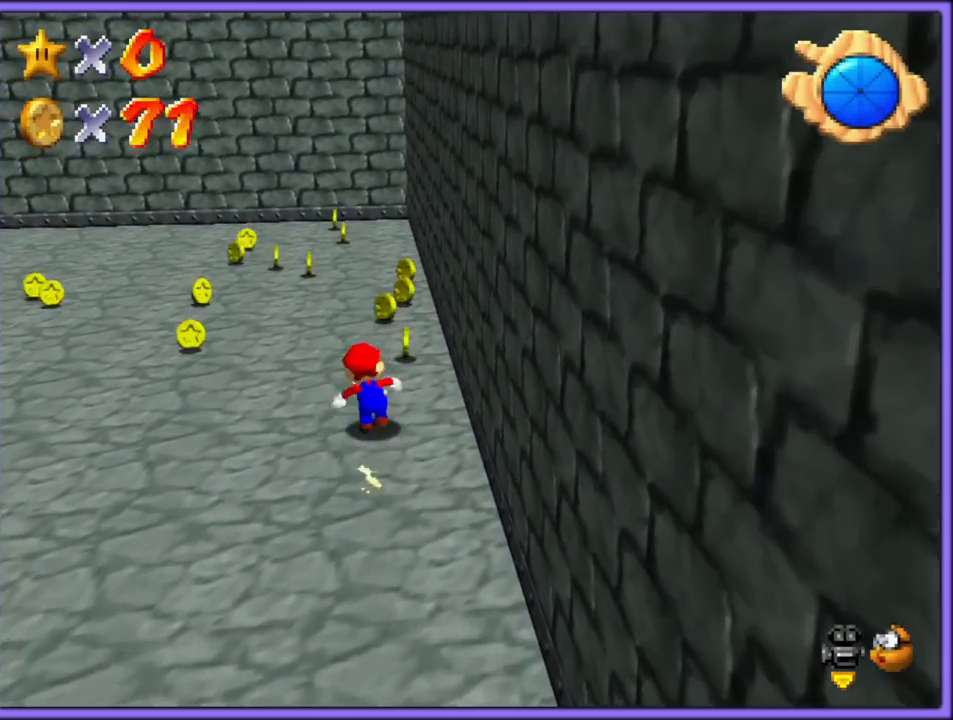
{"buttons": [], "left_stick": "up", "button_events": []}
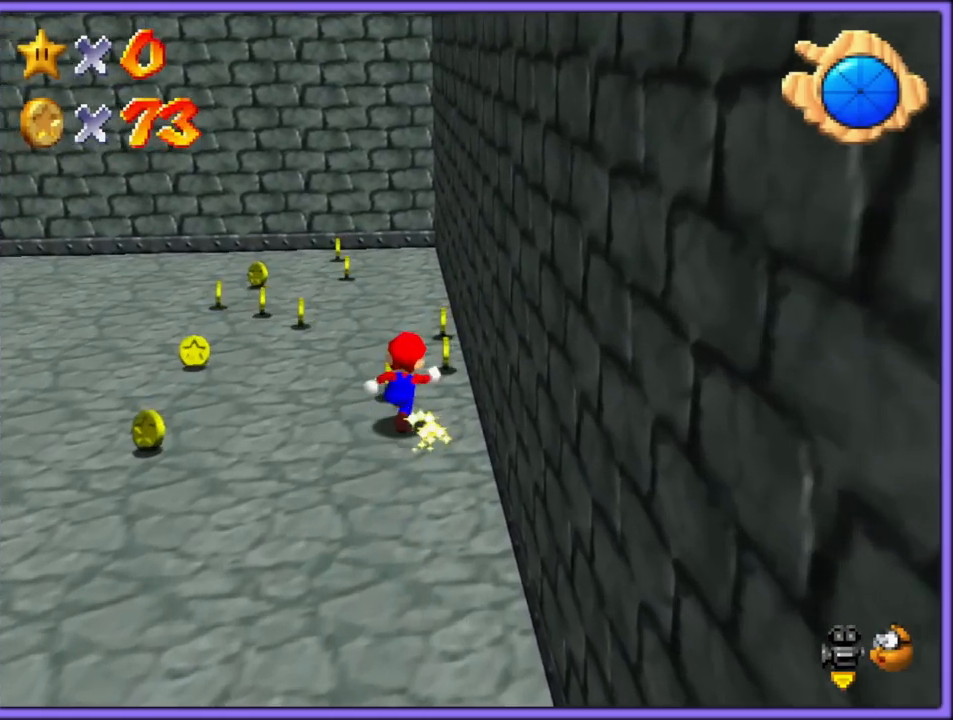
{"buttons": [], "left_stick": "up-left", "button_events": []}
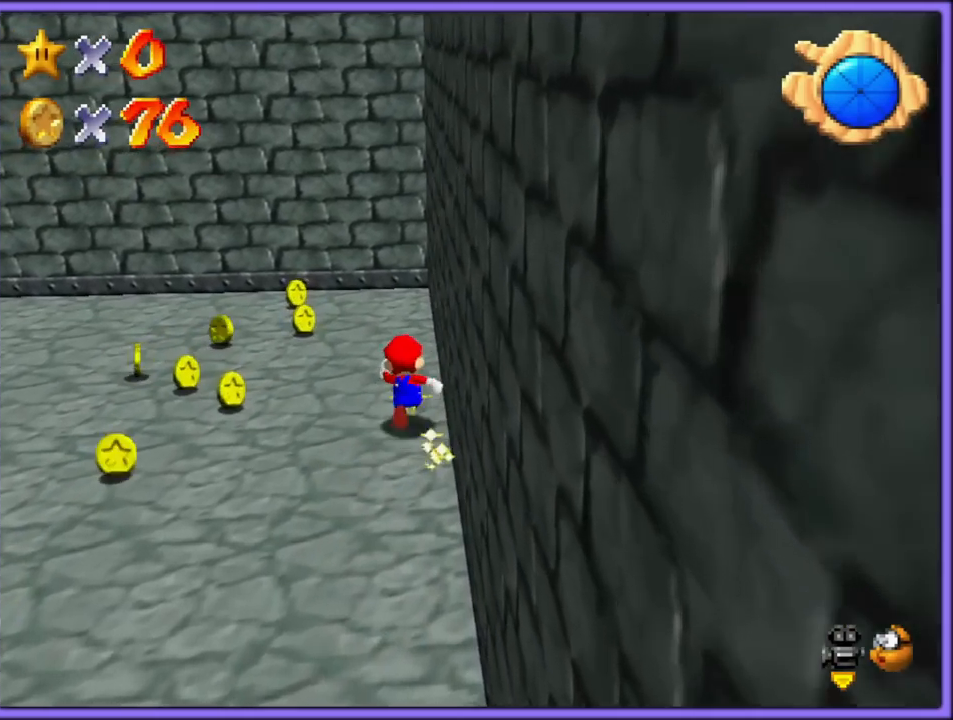
{"buttons": [], "left_stick": "left", "button_events": []}
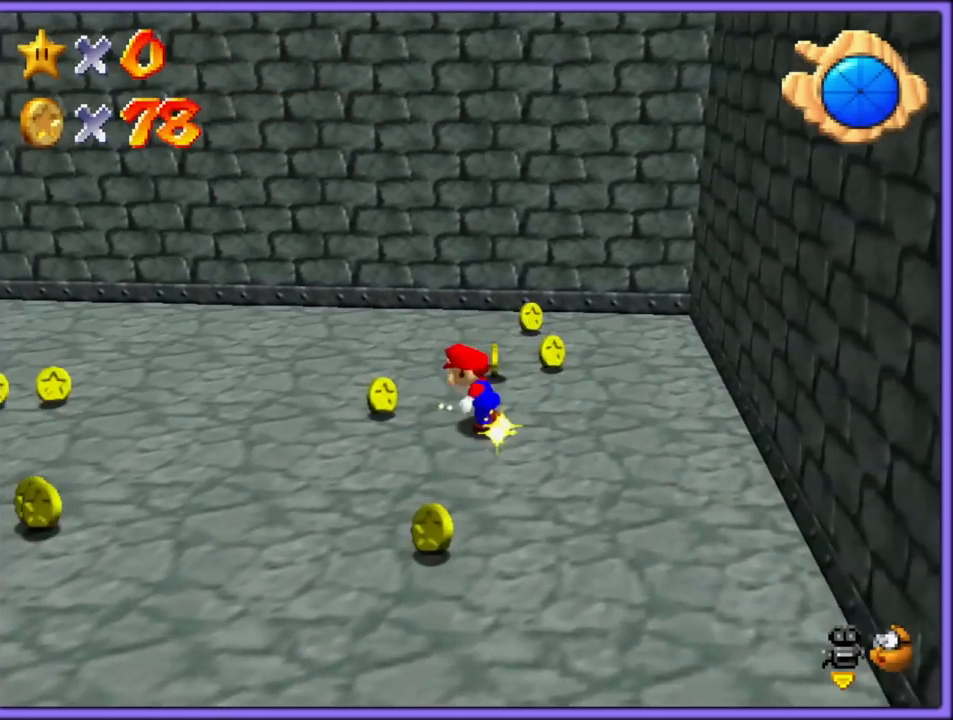
{"buttons": [], "left_stick": "up-right", "button_events": []}
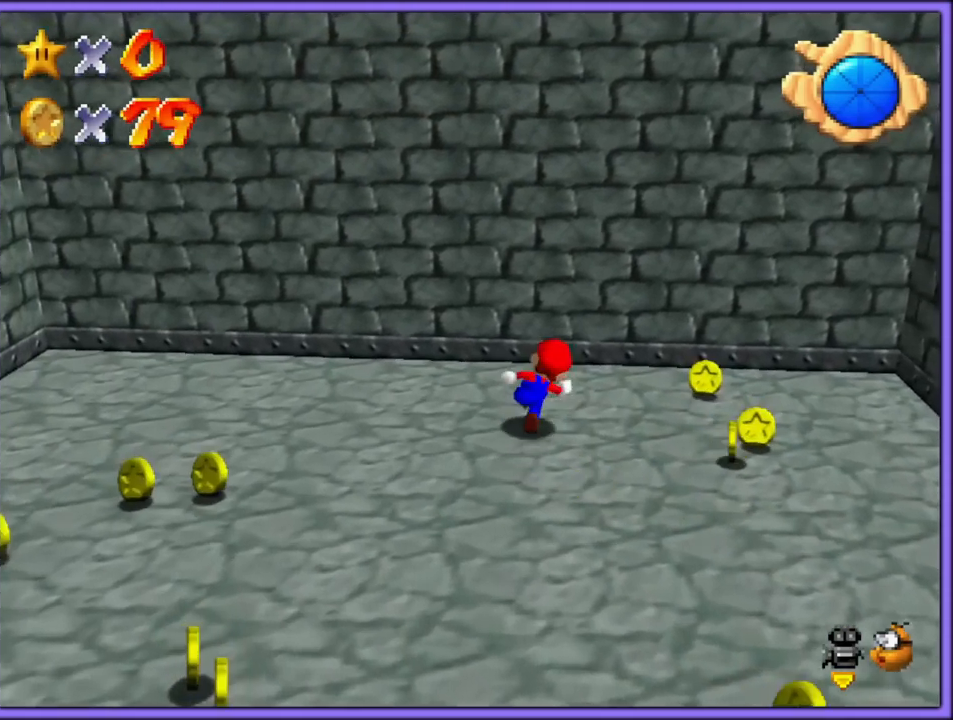
{"buttons": [], "left_stick": "down-left", "button_events": [[83, "C_RIGHT", "down"], [233, "C_RIGHT", "up"], [367, "C_RIGHT", "down"], [483, "C_RIGHT", "up"]]}
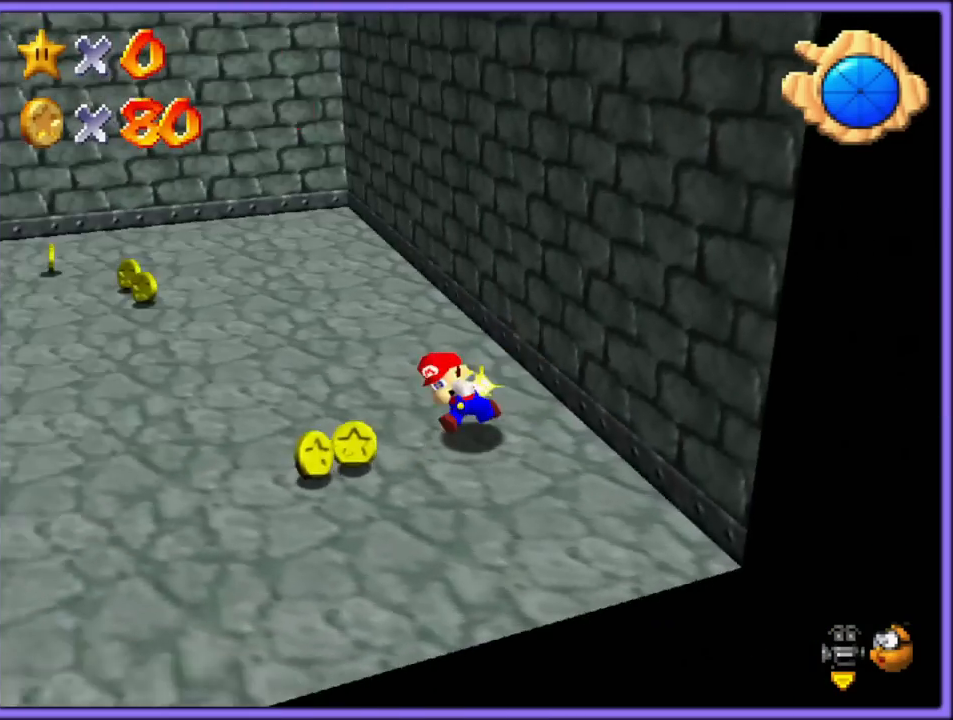
{"buttons": [], "left_stick": "up", "button_events": [[83, "C_RIGHT", "down"], [217, "C_RIGHT", "up"], [283, "C_RIGHT", "down"], [450, "C_RIGHT", "up"]]}
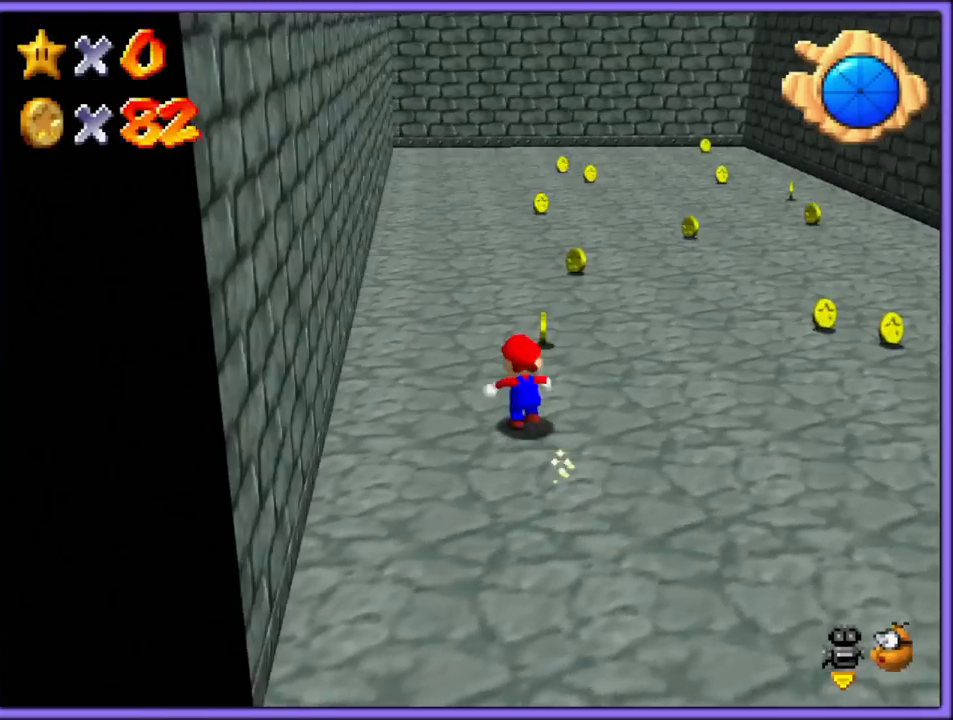
{"buttons": [], "left_stick": "up", "button_events": [[317, "B", "down"], [433, "B", "up"]]}